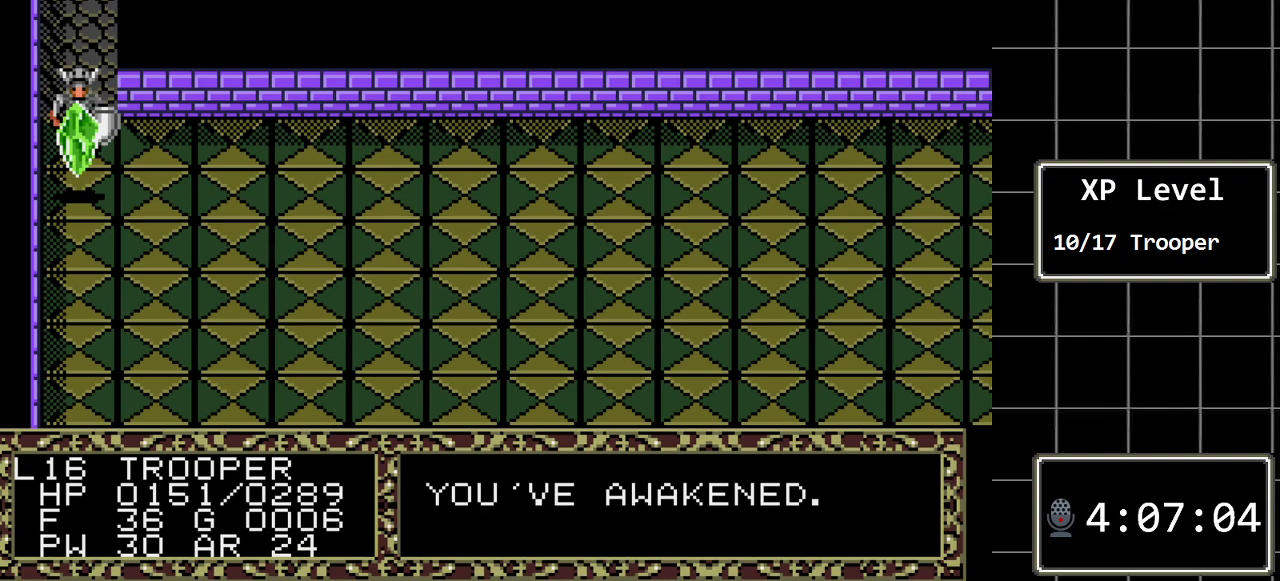
Gameplay with a controller (Xbox layout); each line is a JSON object with the inputs held at the frame after it. "events" lists button and stick changes between this image and that frame as [ms after this image, input, new state], when the widget could be followed in between. Not read: L1 L2 L3 R1 R2 R3.
{"buttons": [], "events": [[300, "C", "down"], [433, "C", "up"]]}
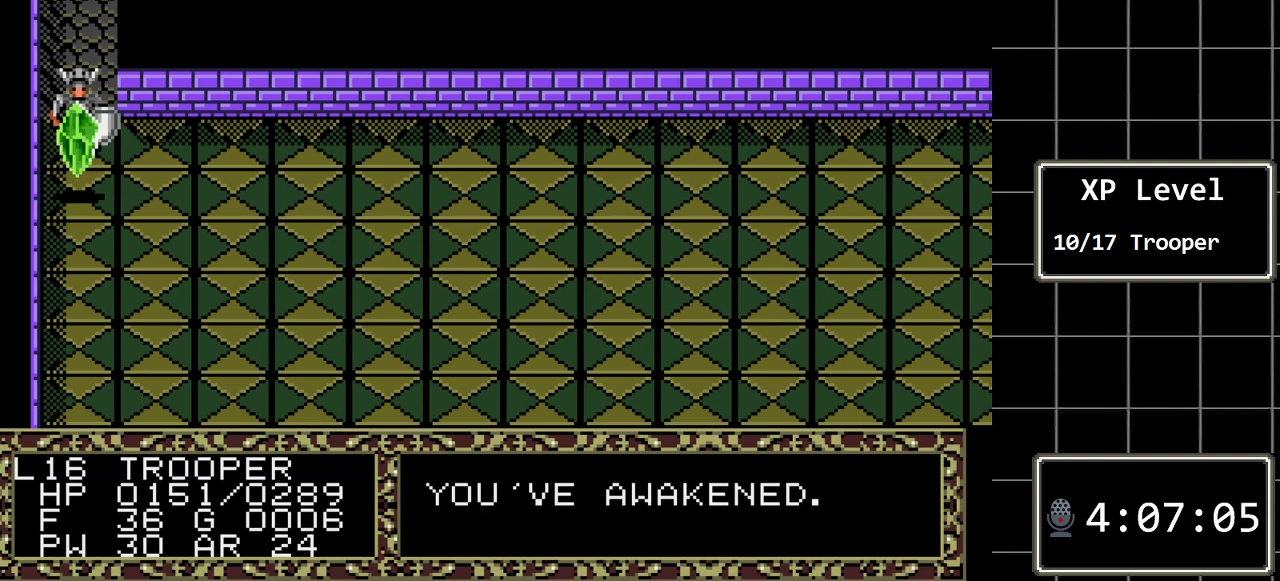
{"buttons": [], "events": [[283, "C", "down"], [450, "C", "up"]]}
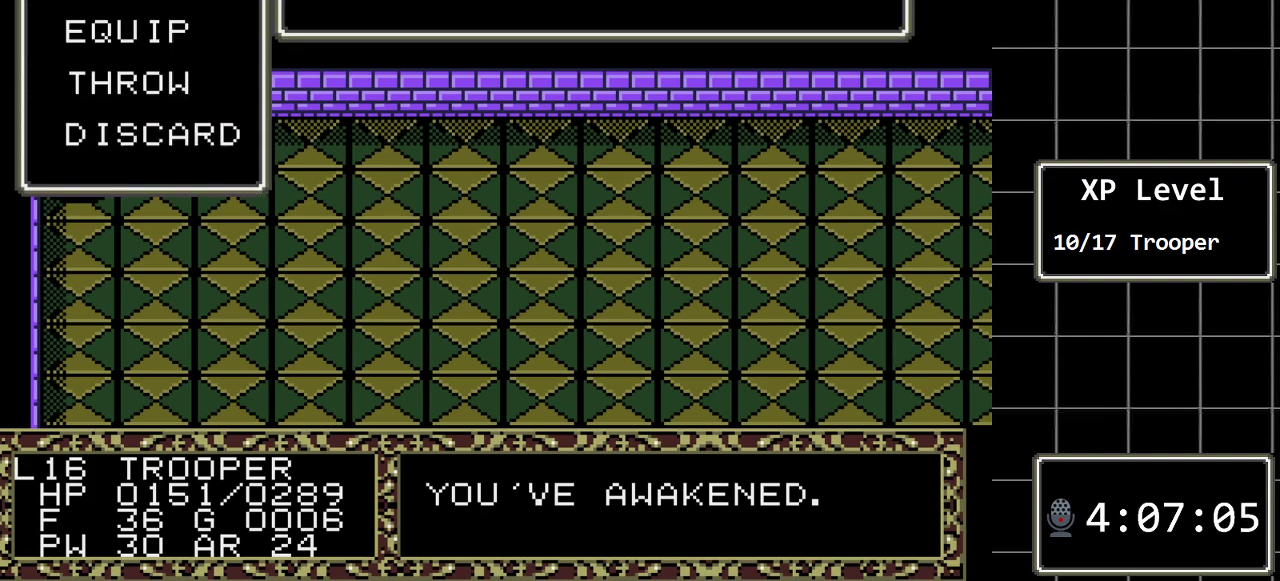
{"buttons": [], "events": []}
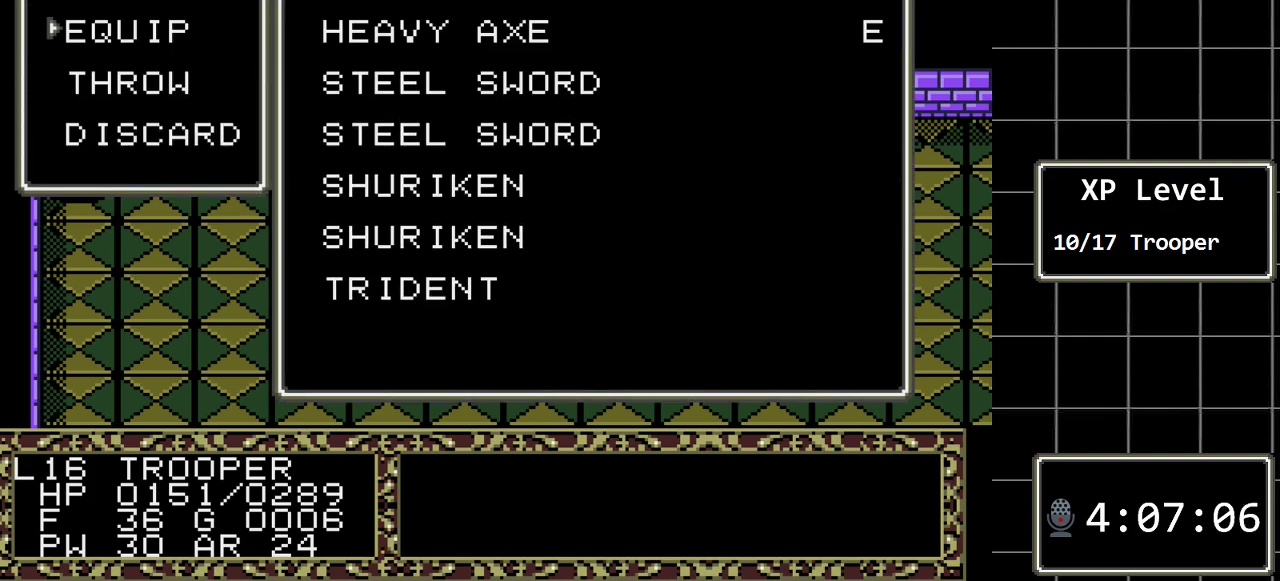
{"buttons": ["DPAD_DOWN"], "events": [[50, "C", "down"], [183, "C", "up"], [267, "DPAD_DOWN", "down"], [400, "DPAD_DOWN", "up"], [500, "DPAD_DOWN", "down"]]}
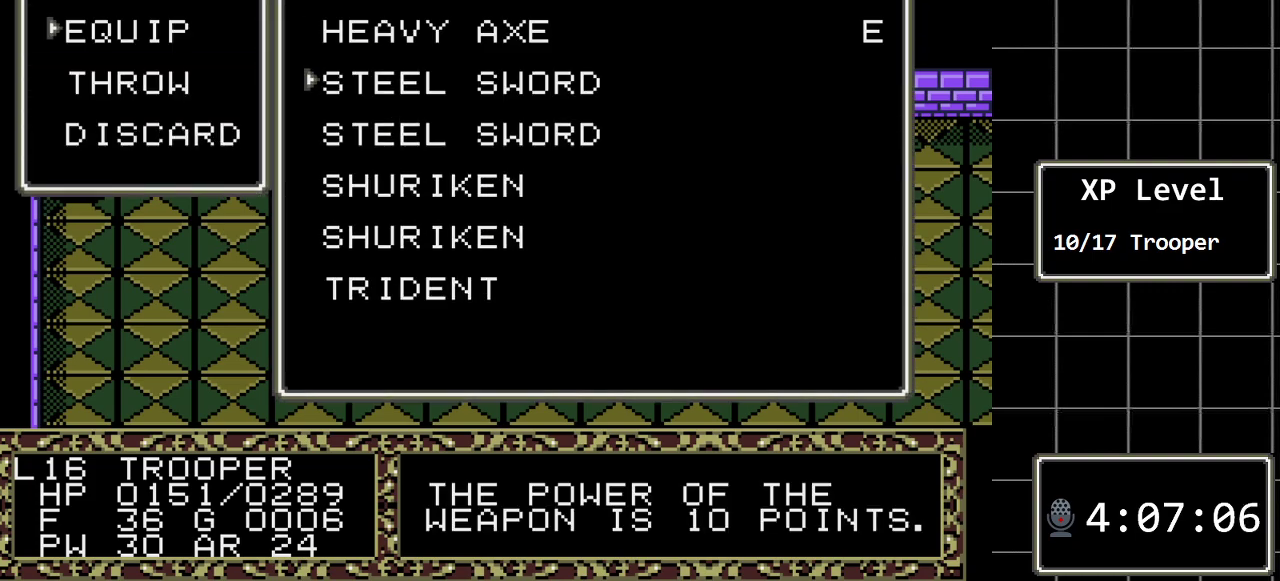
{"buttons": [], "events": [[133, "DPAD_DOWN", "up"]]}
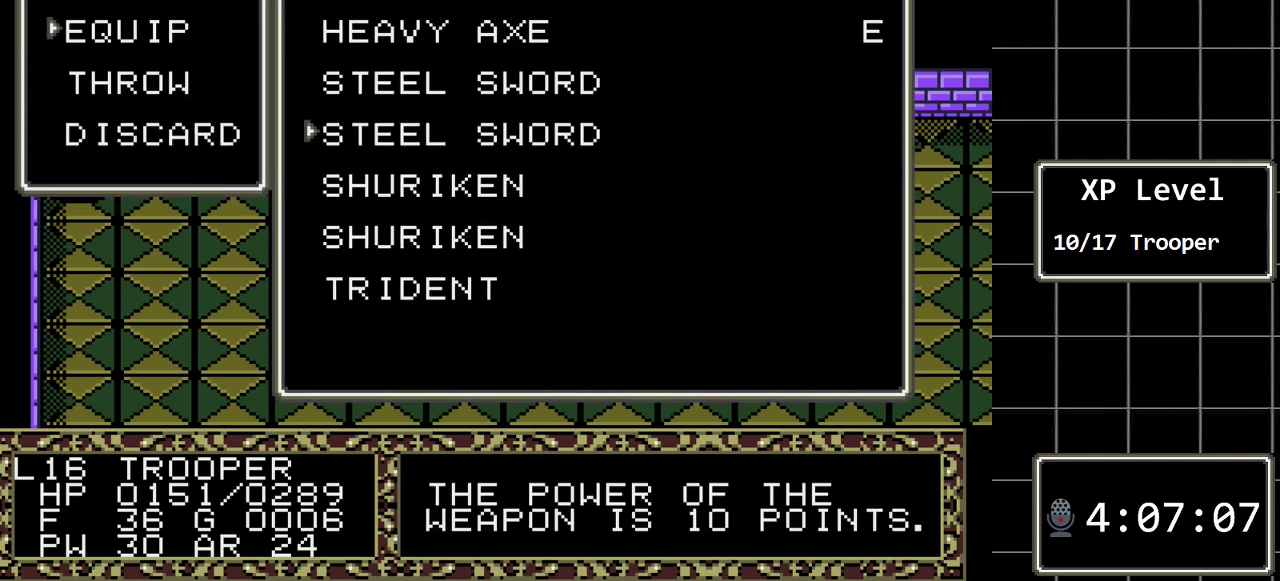
{"buttons": [], "events": []}
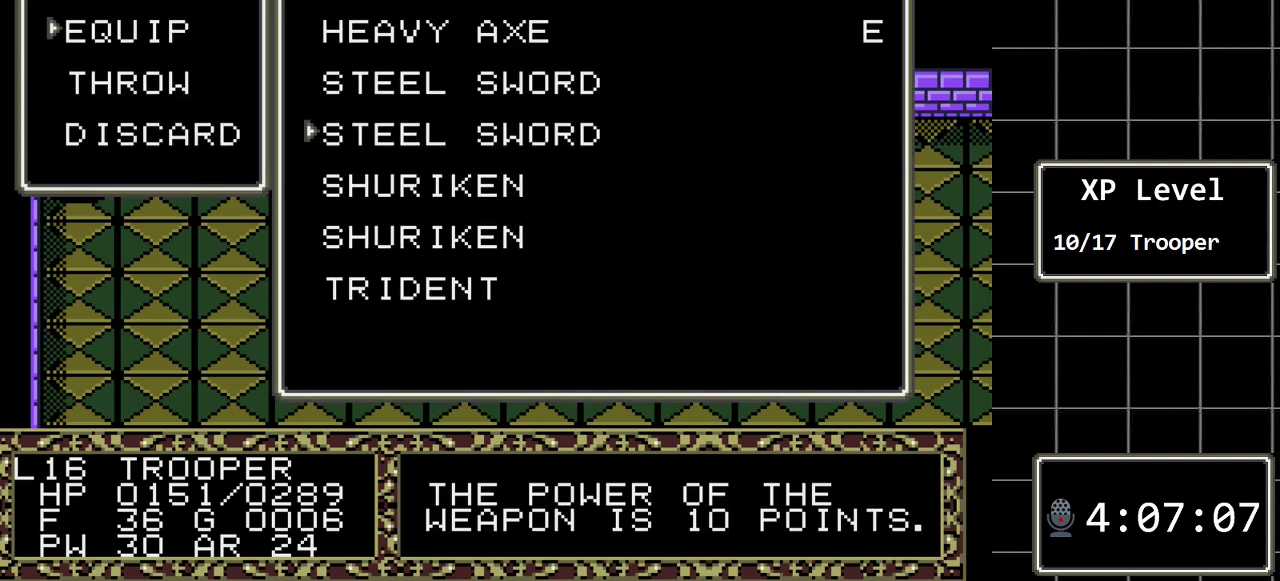
{"buttons": [], "events": []}
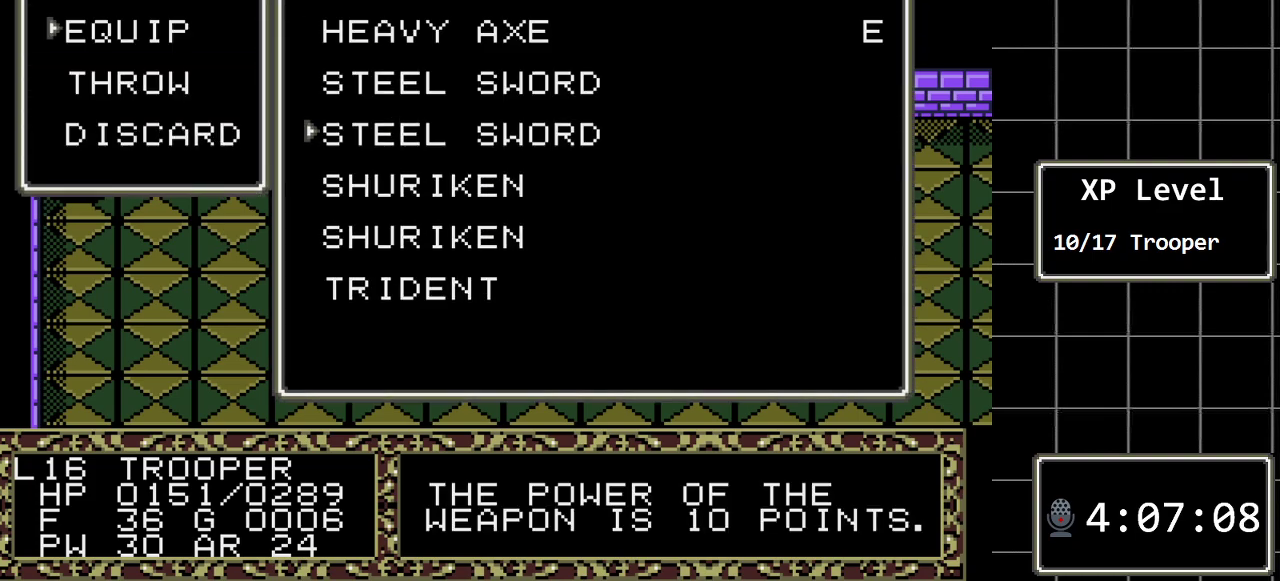
{"buttons": ["DPAD_DOWN"], "events": [[100, "DPAD_DOWN", "down"], [233, "DPAD_DOWN", "up"], [317, "DPAD_DOWN", "down"], [383, "DPAD_DOWN", "up"], [483, "DPAD_DOWN", "down"]]}
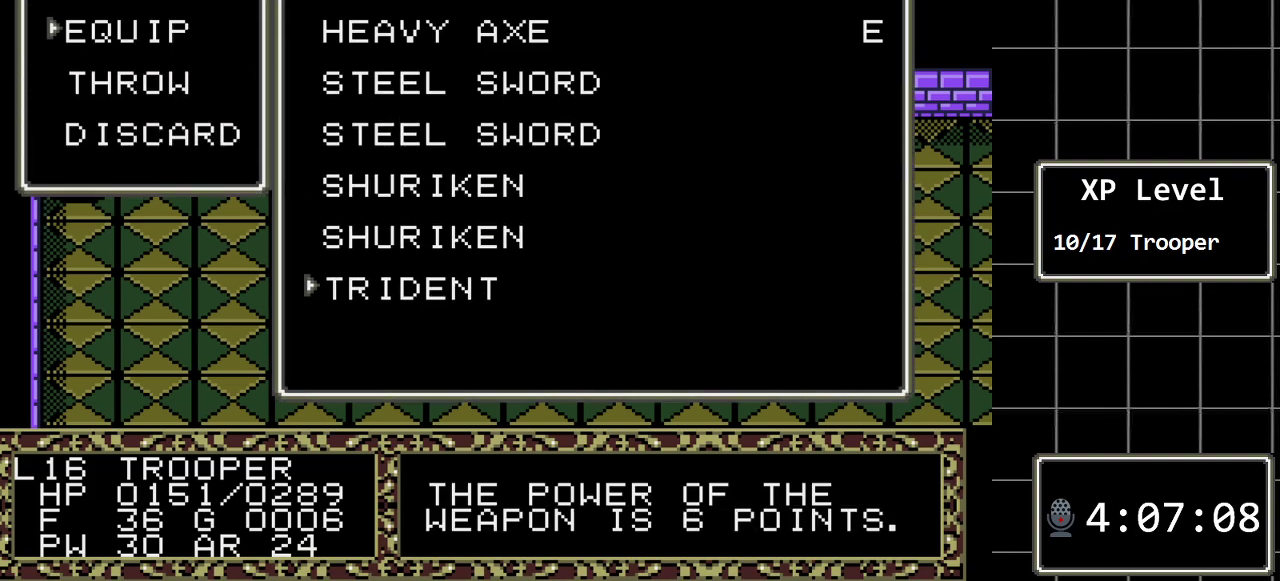
{"buttons": [], "events": [[83, "DPAD_DOWN", "up"], [333, "C", "down"], [467, "C", "up"]]}
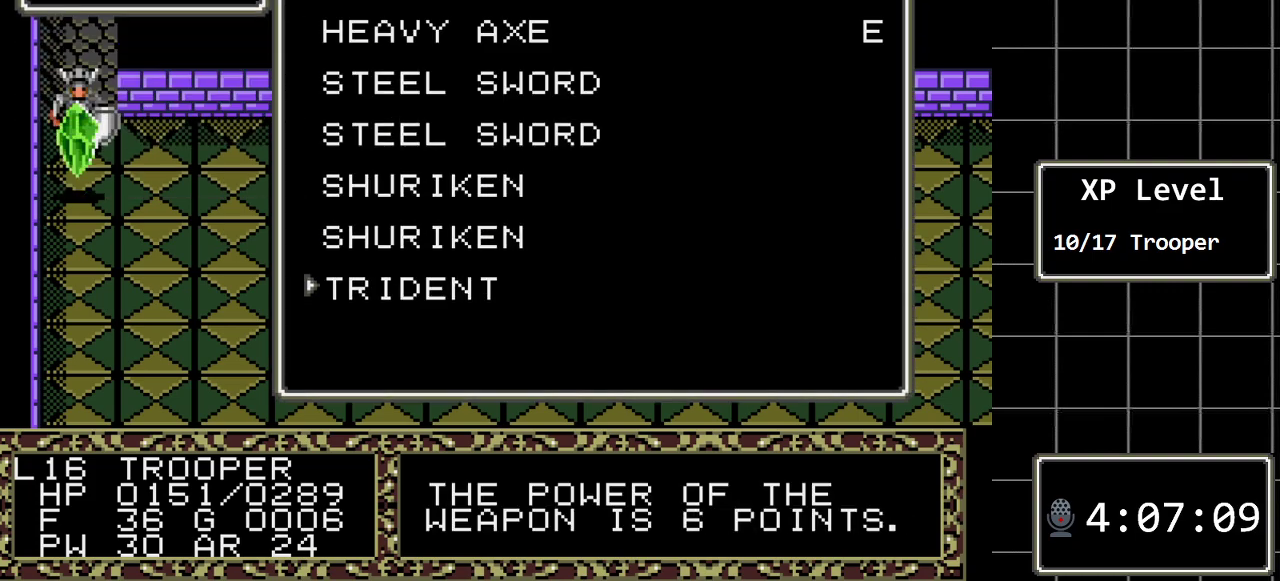
{"buttons": [], "events": []}
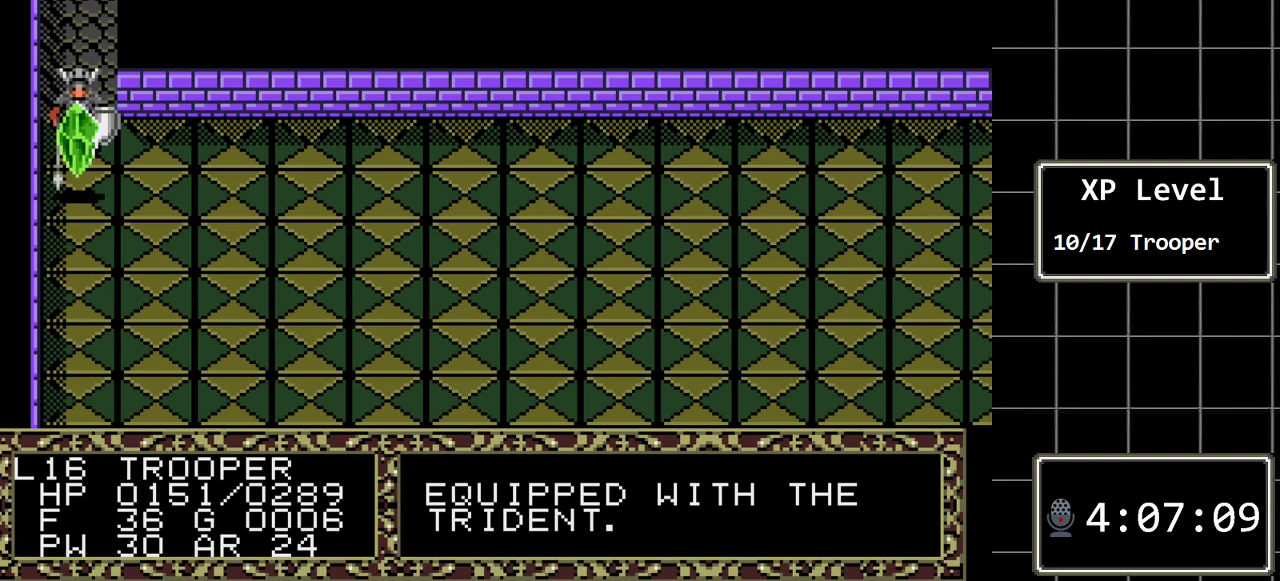
{"buttons": [], "events": [[167, "DPAD_DOWN", "down"], [350, "DPAD_DOWN", "up"]]}
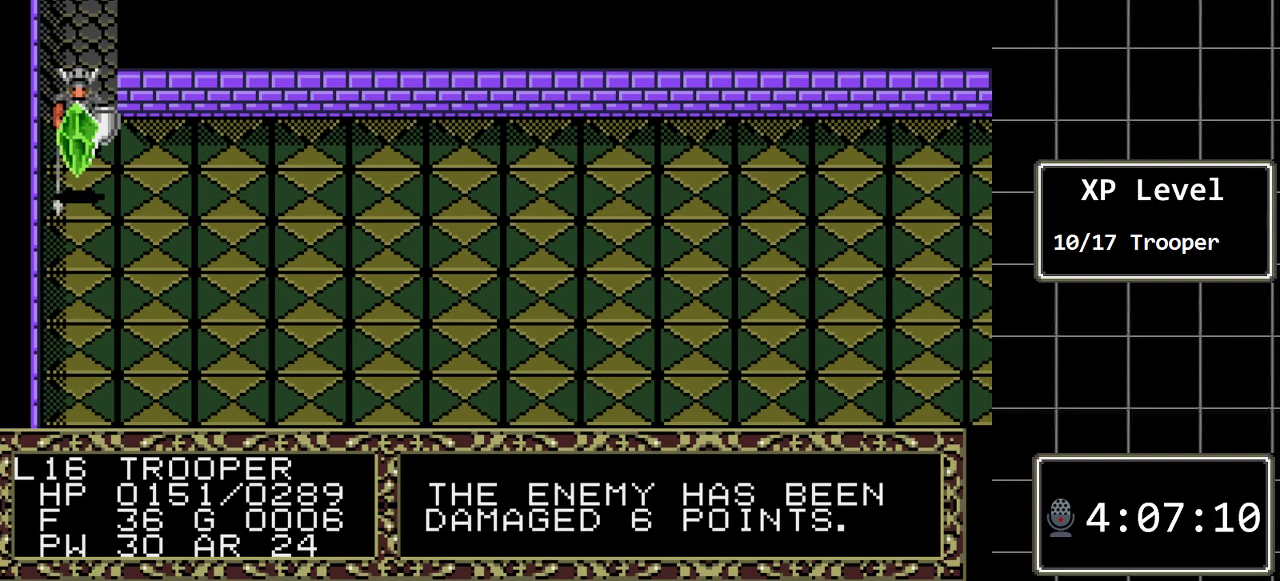
{"buttons": [], "events": []}
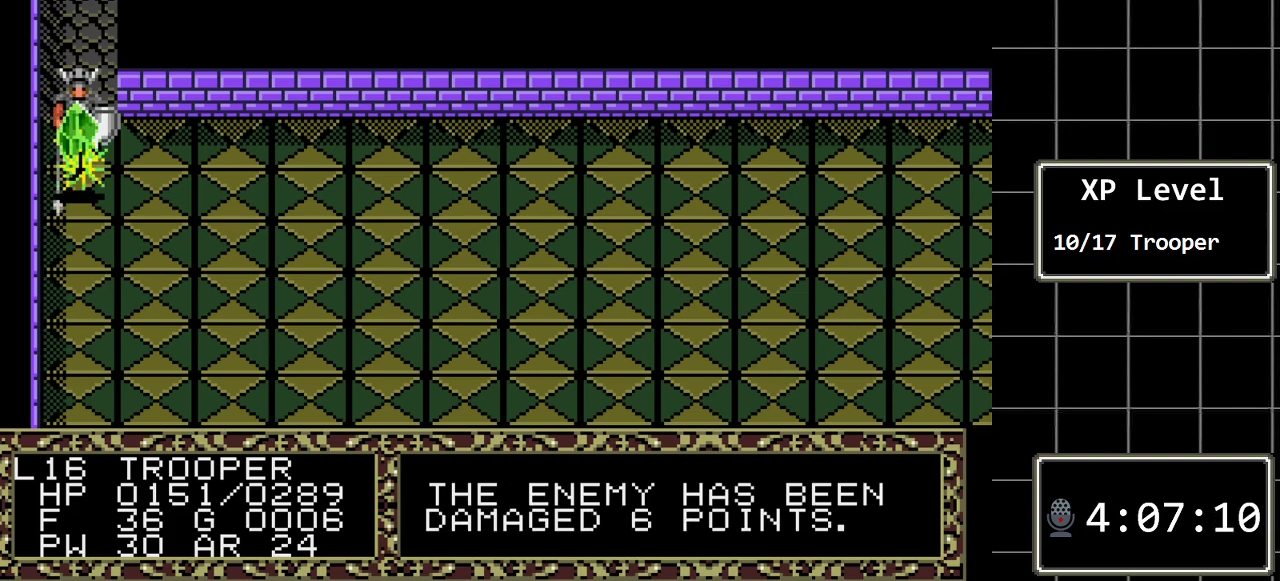
{"buttons": [], "events": []}
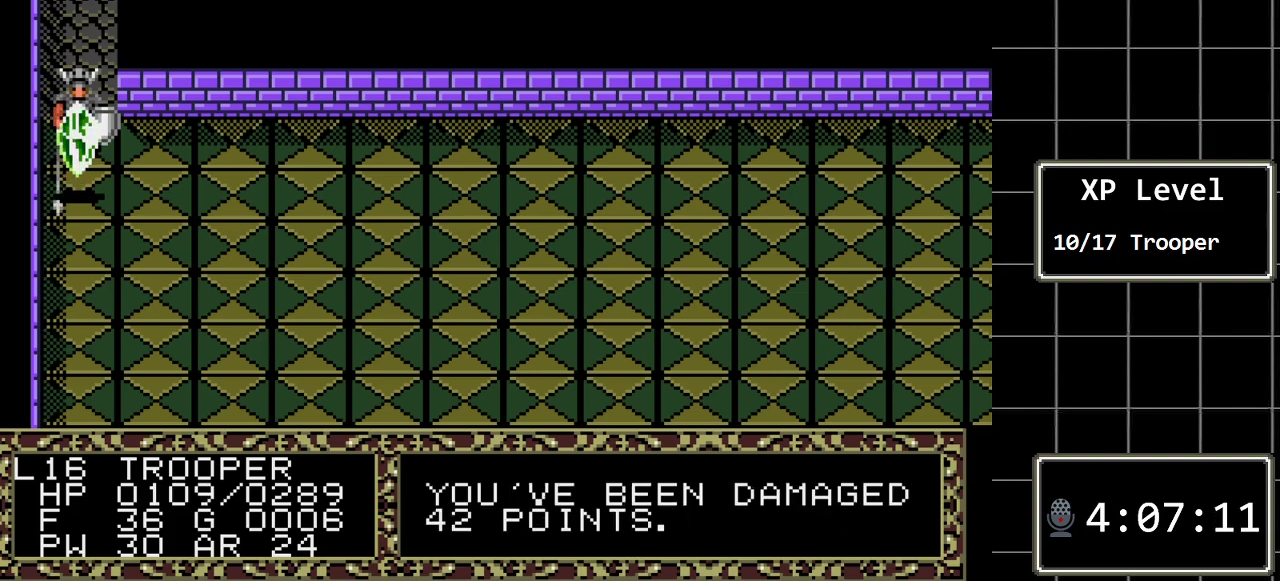
{"buttons": [], "events": []}
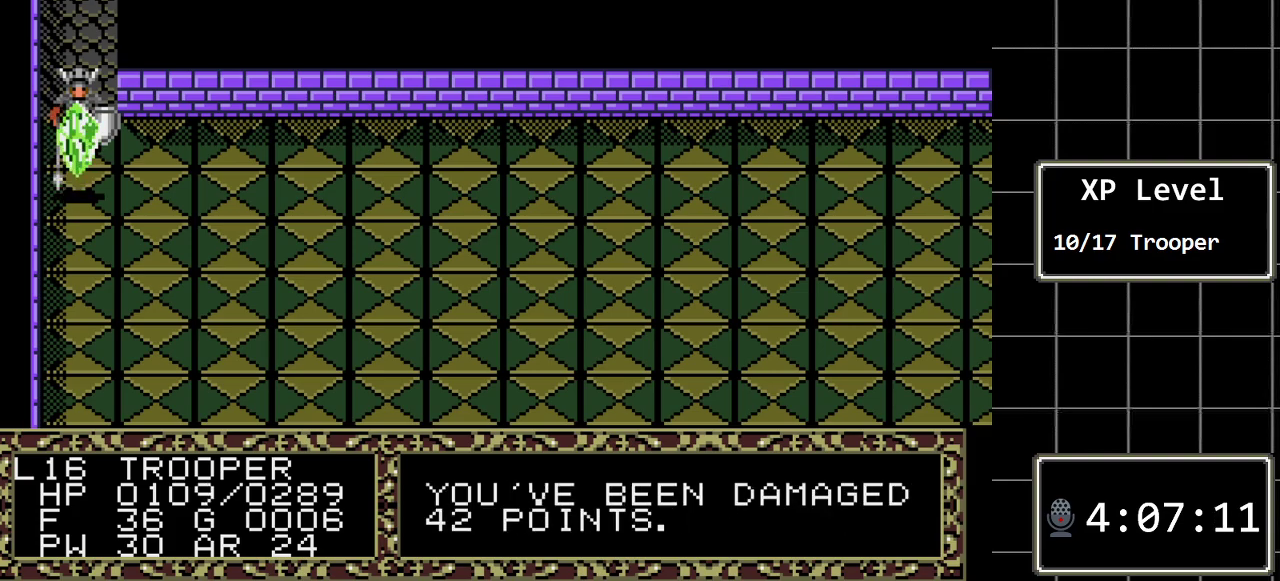
{"buttons": [], "events": [[183, "DPAD_DOWN", "down"], [367, "DPAD_DOWN", "up"]]}
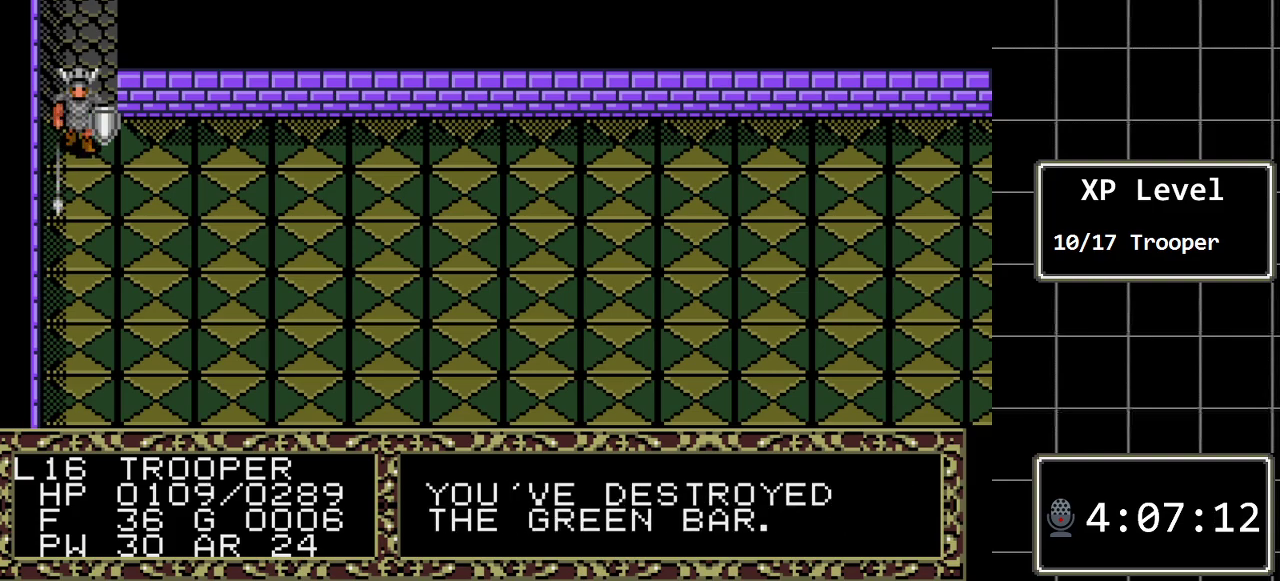
{"buttons": [], "events": []}
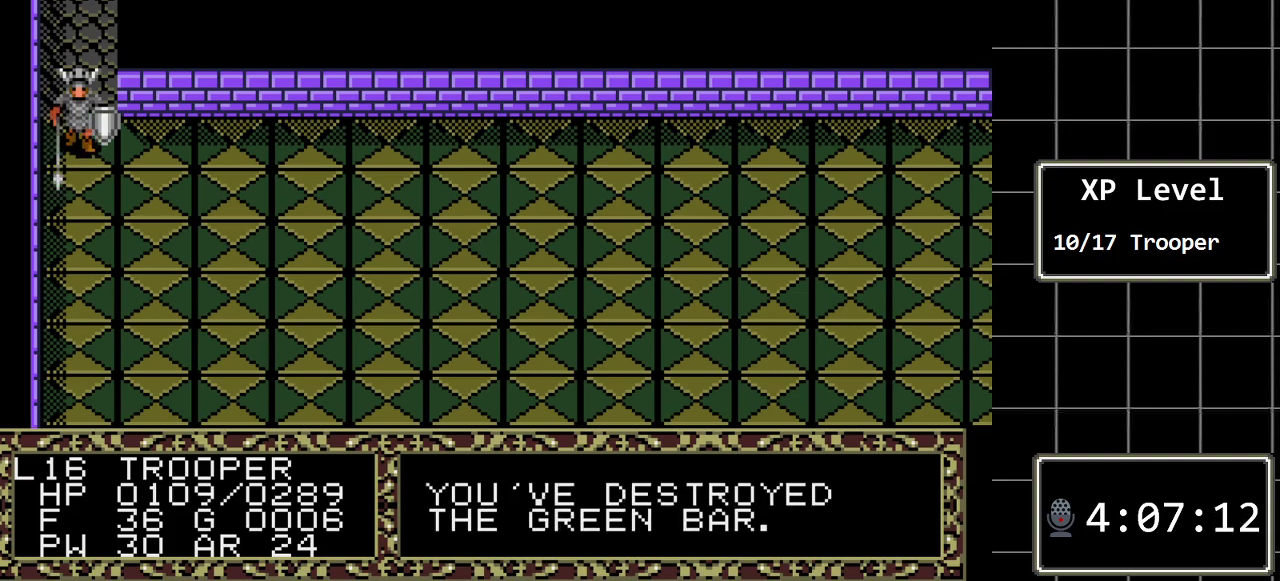
{"buttons": ["DPAD_DOWN"], "events": [[117, "DPAD_DOWN", "down"]]}
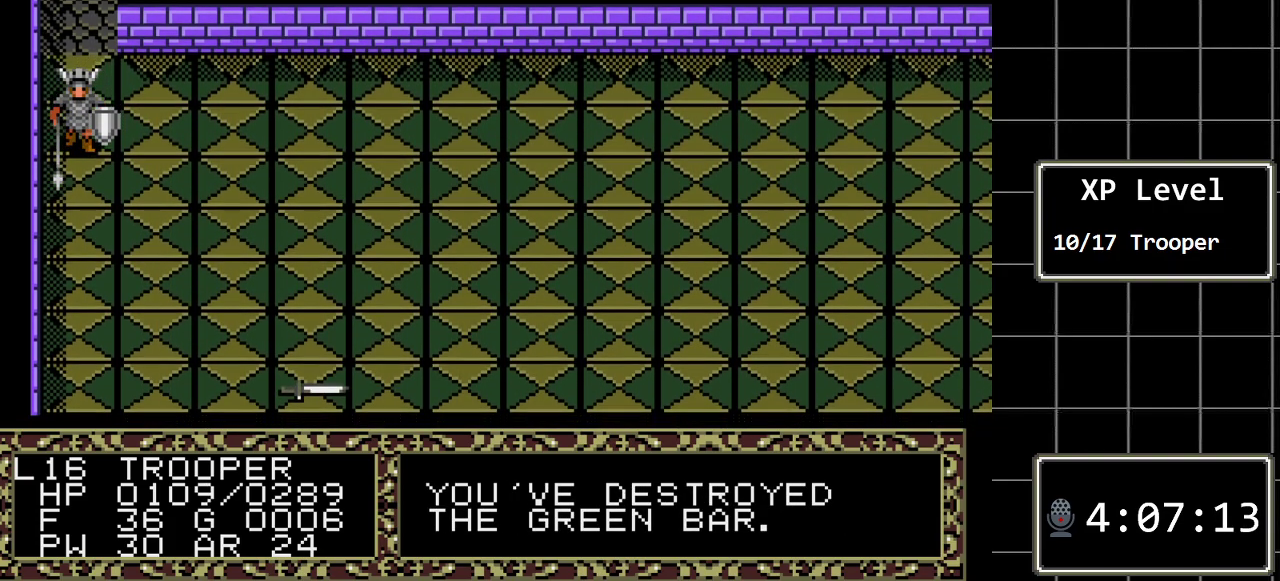
{"buttons": ["DPAD_DOWN"], "events": []}
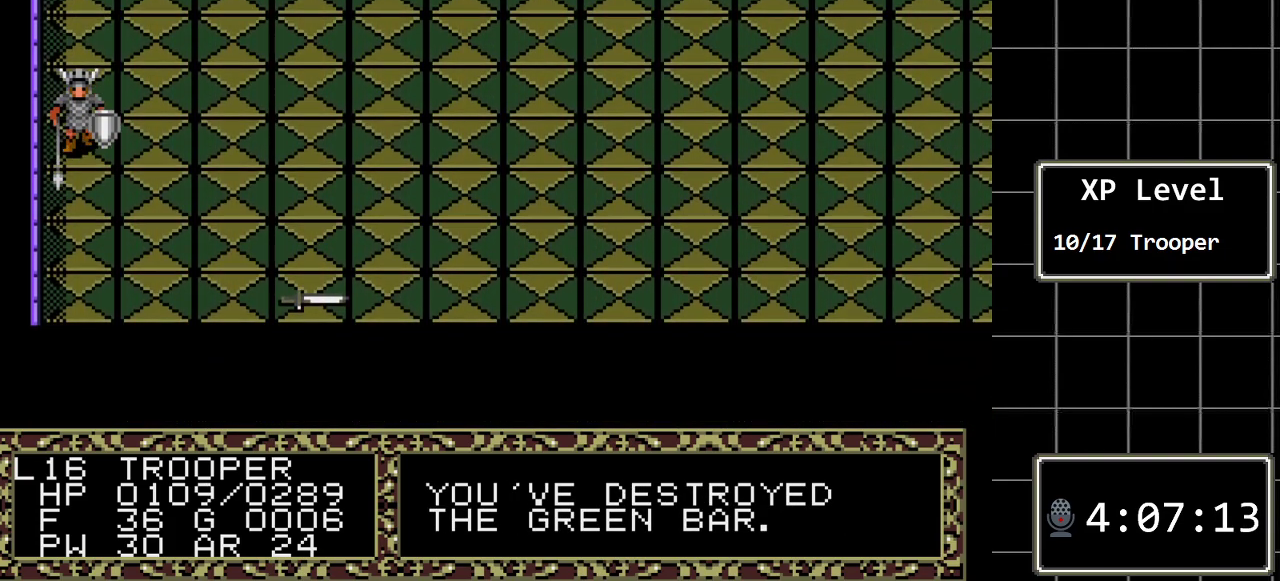
{"buttons": ["DPAD_DOWN"], "events": []}